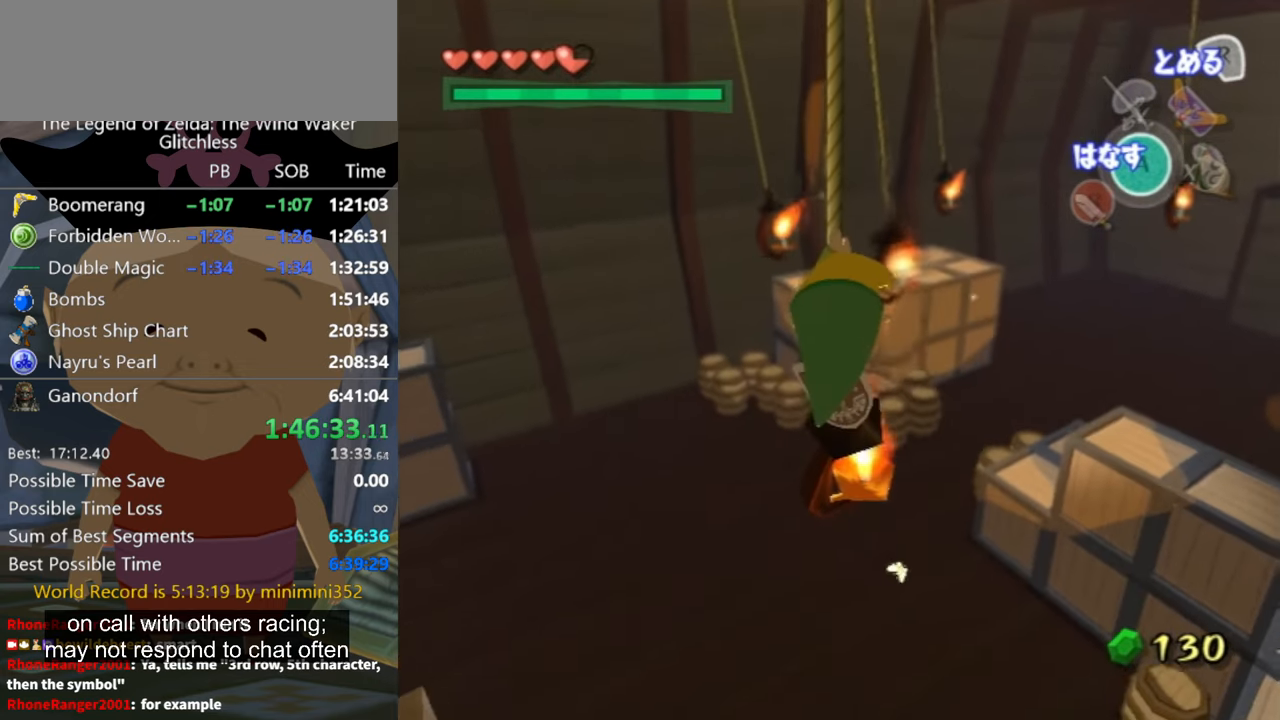
Gameplay with a controller (Nintendo layout); each line is a JSON object with the inputs held at the frame after it. "button_events" lists button changes between this image and that frame as [ms after this image, input, new state], when the widget could be followed in between (sticks are given only as held states). Not read: L2 L3 R3.
{"buttons": [], "left_stick": "down", "right_stick": "center", "button_events": []}
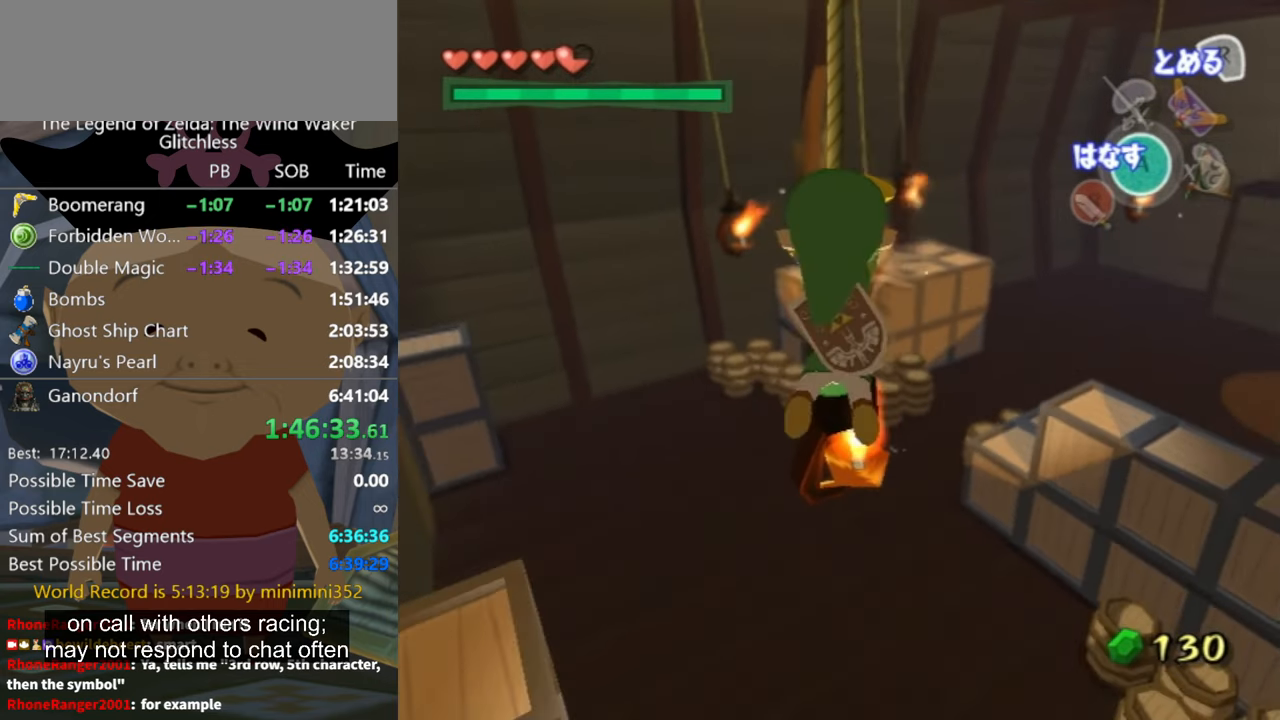
{"buttons": [], "left_stick": "down", "right_stick": "center", "button_events": []}
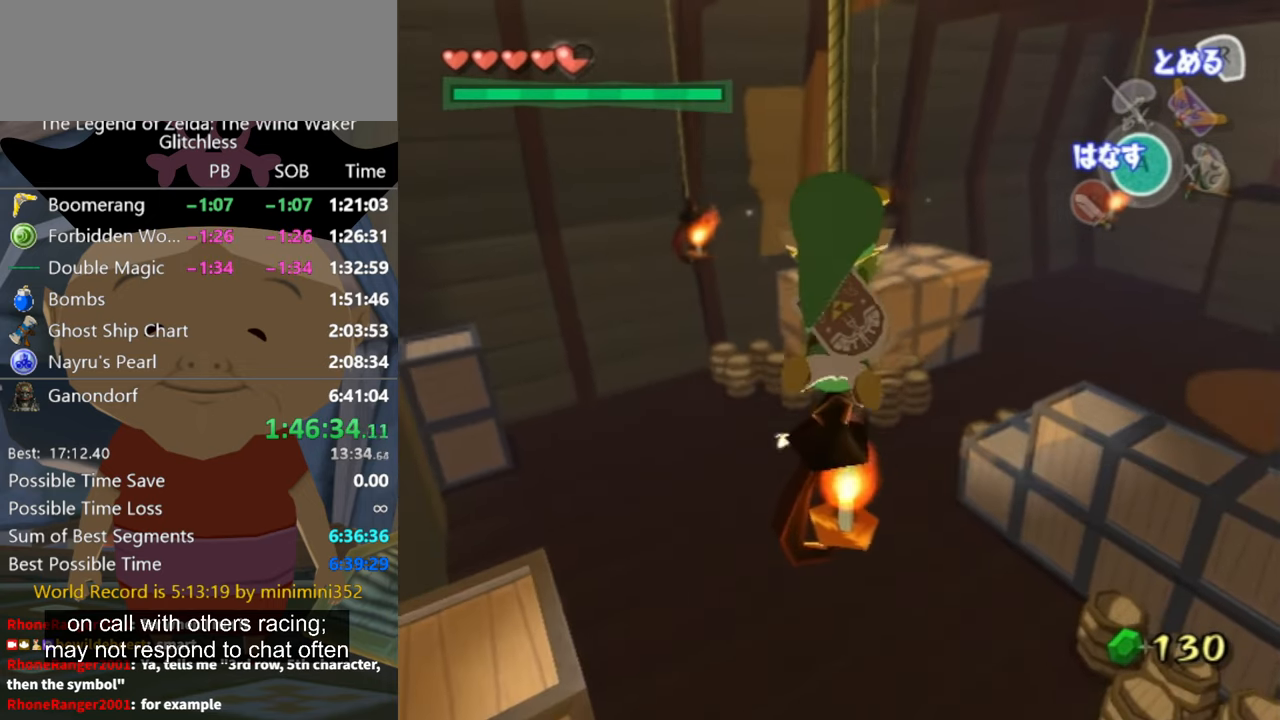
{"buttons": [], "left_stick": "down", "right_stick": "center", "button_events": []}
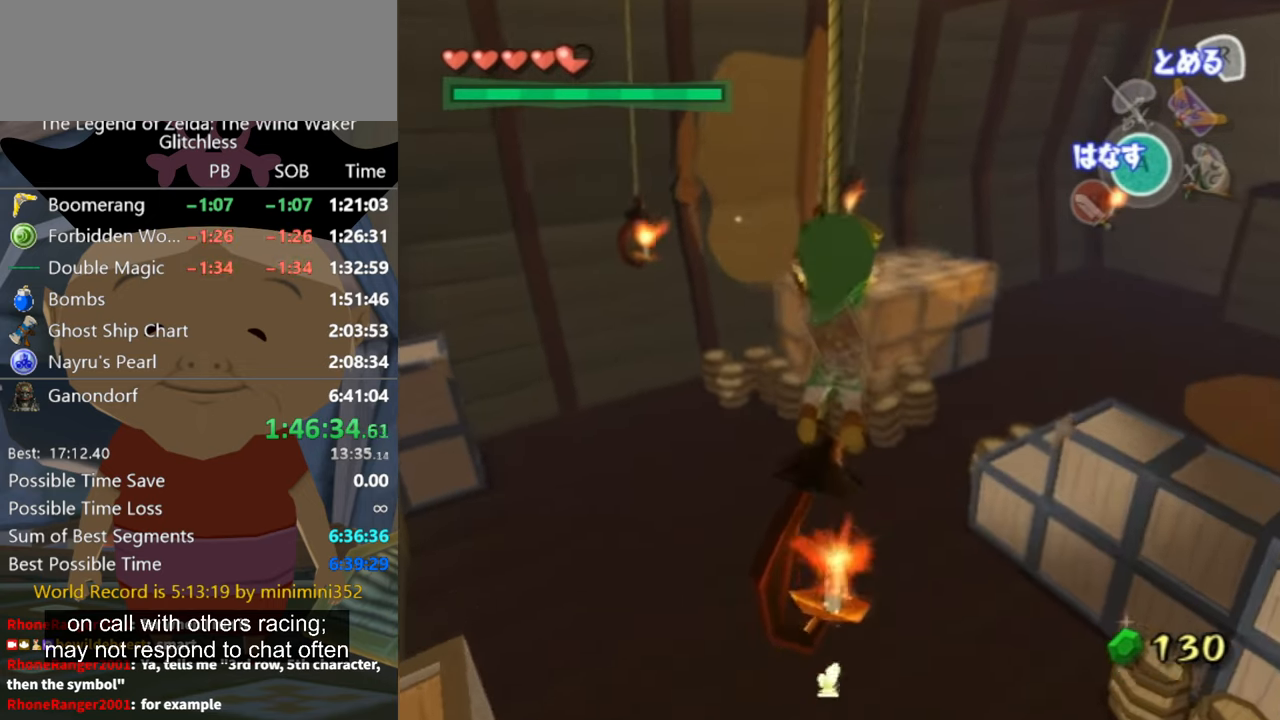
{"buttons": [], "left_stick": "down", "right_stick": "center", "button_events": []}
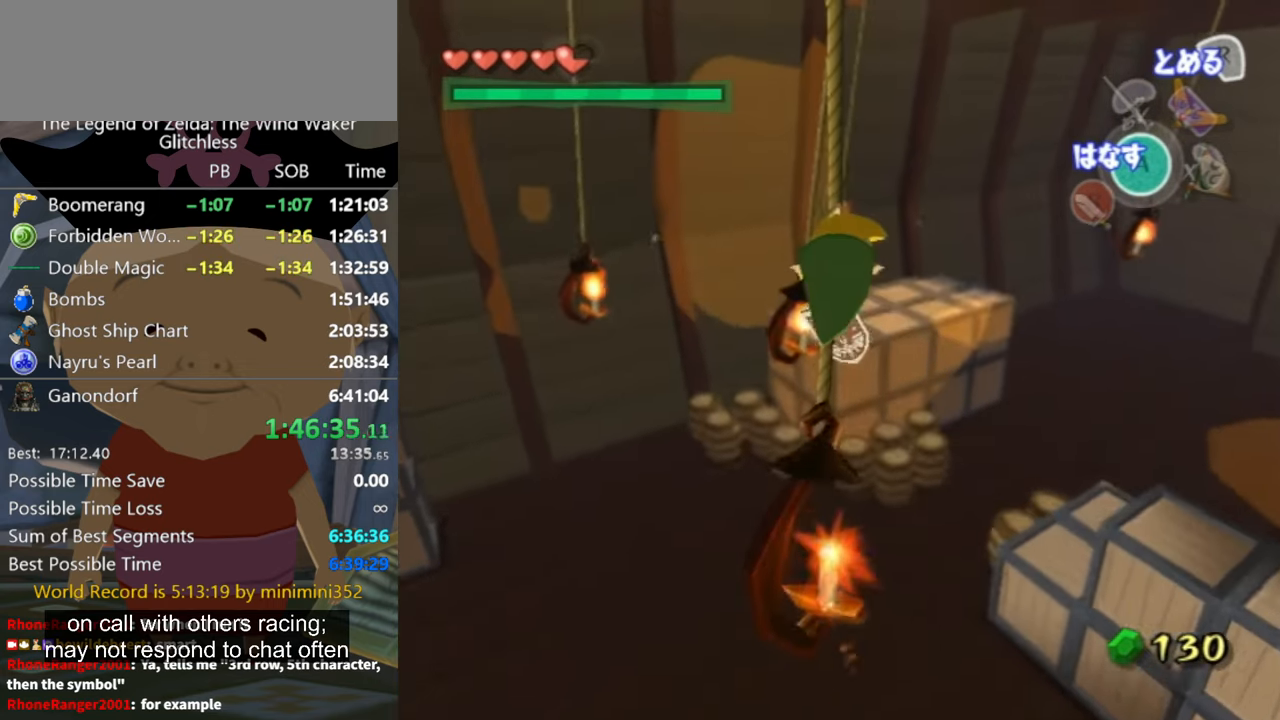
{"buttons": [], "left_stick": "up", "right_stick": "center", "button_events": [[134, "A", "down"], [200, "A", "up"]]}
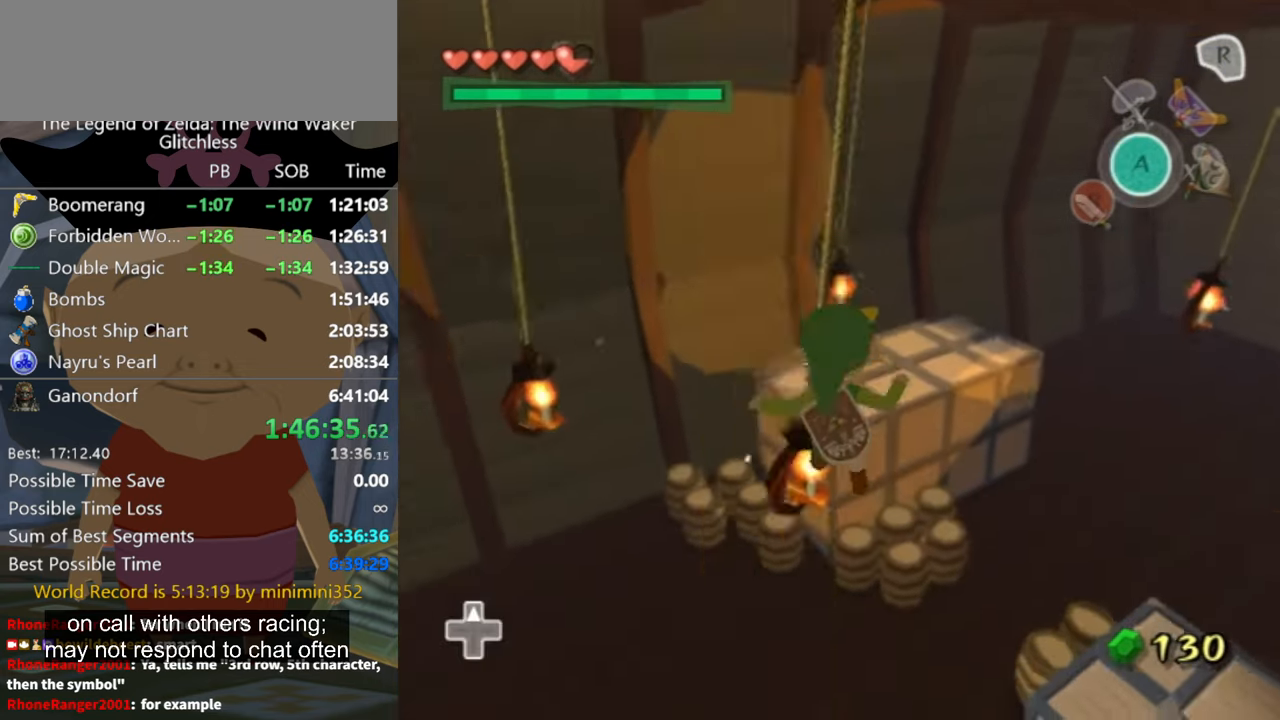
{"buttons": [], "left_stick": "up", "right_stick": "center", "button_events": []}
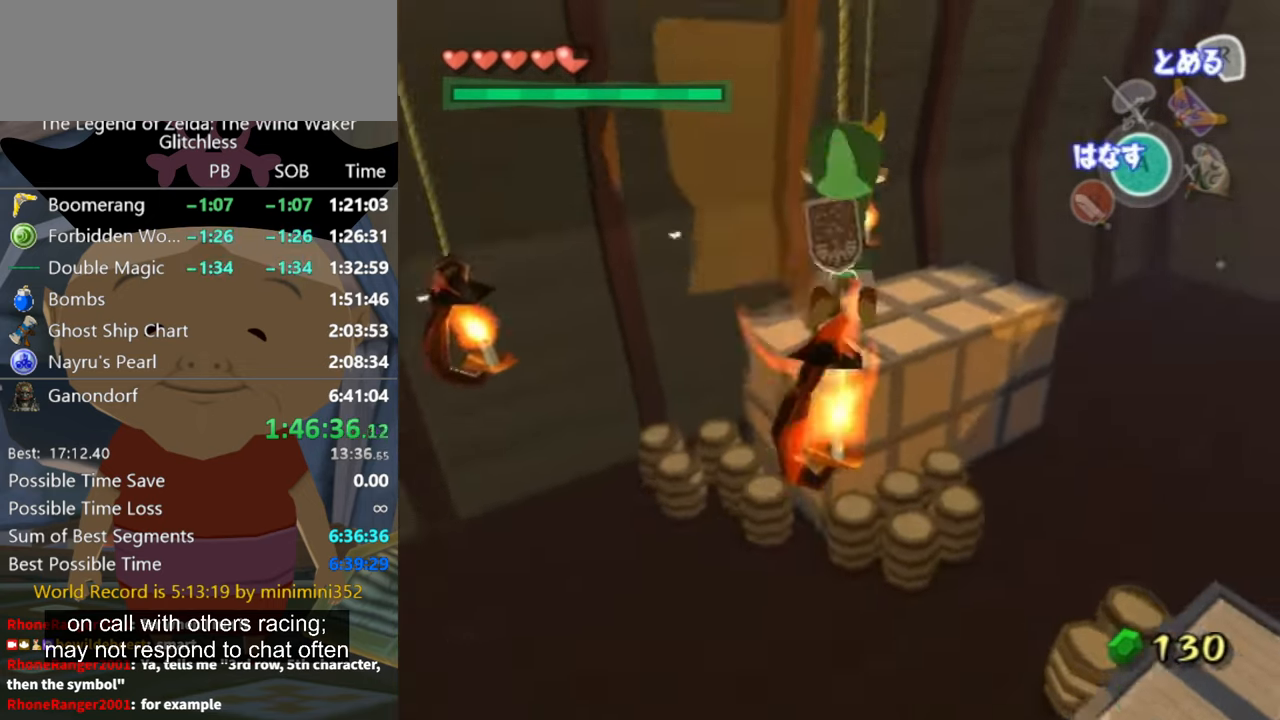
{"buttons": [], "left_stick": "up", "right_stick": "center", "button_events": []}
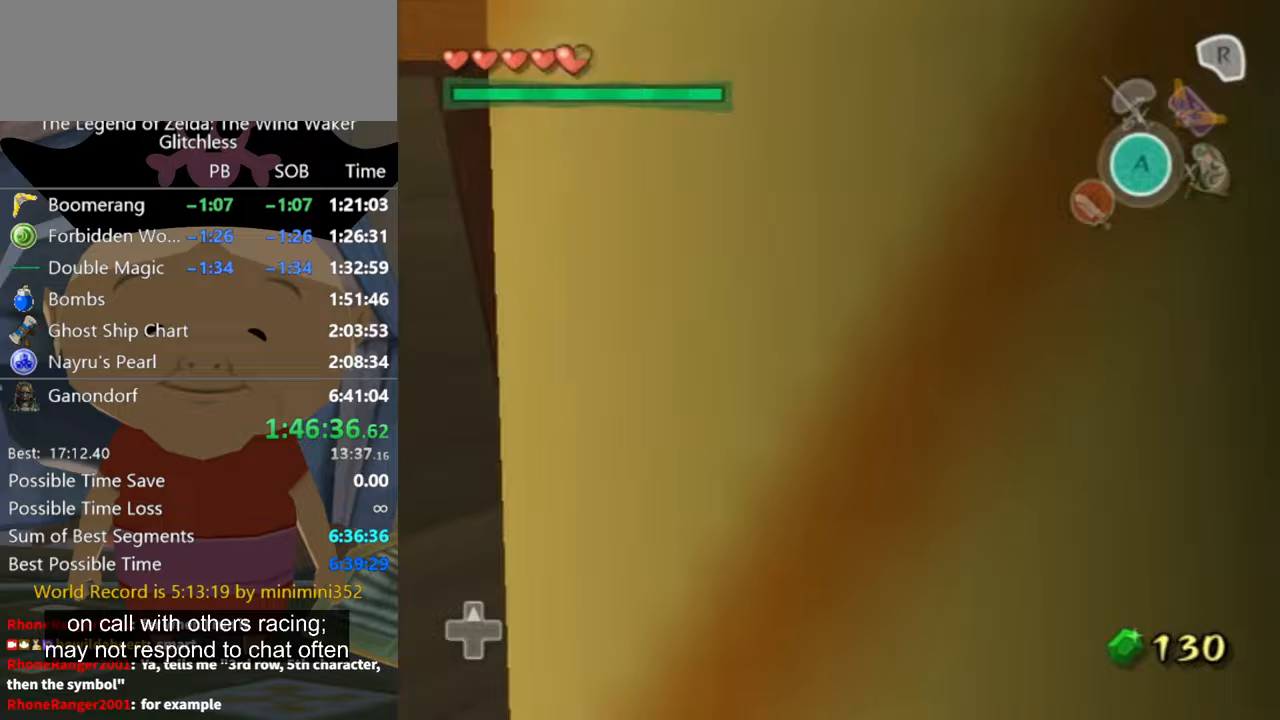
{"buttons": [], "left_stick": "center", "right_stick": "left", "button_events": []}
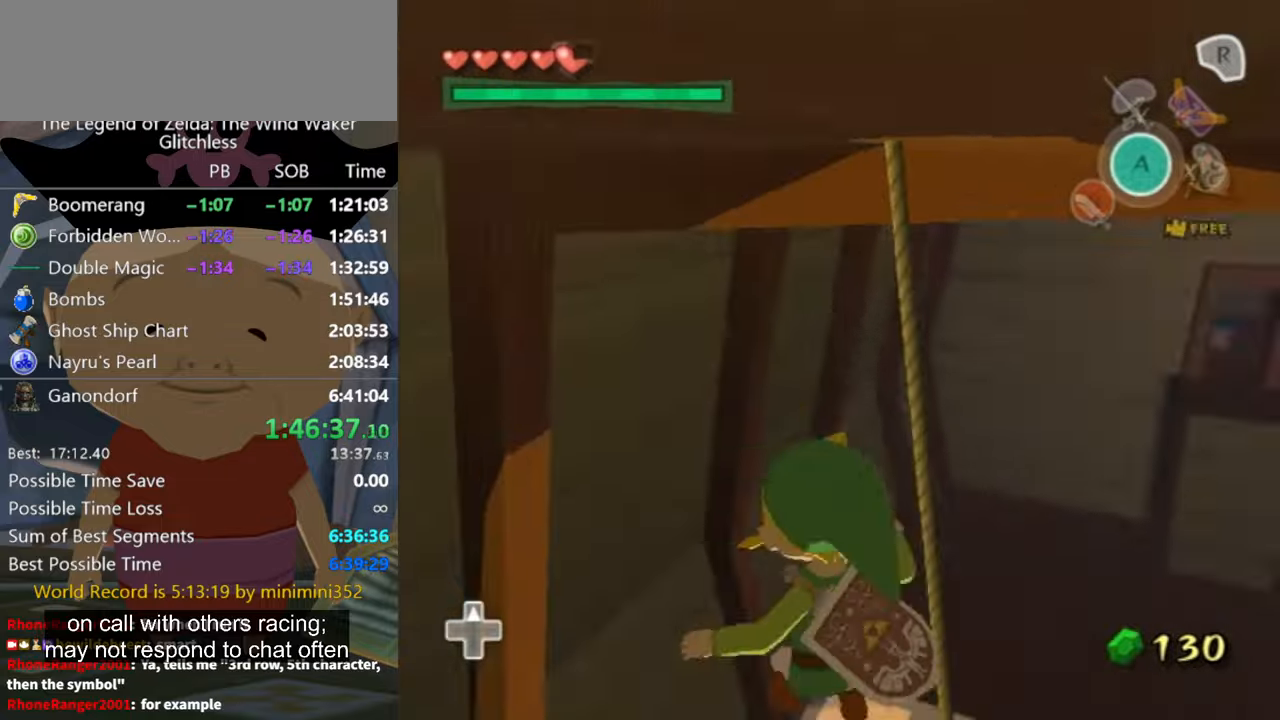
{"buttons": [], "left_stick": "up-left", "right_stick": "center", "button_events": []}
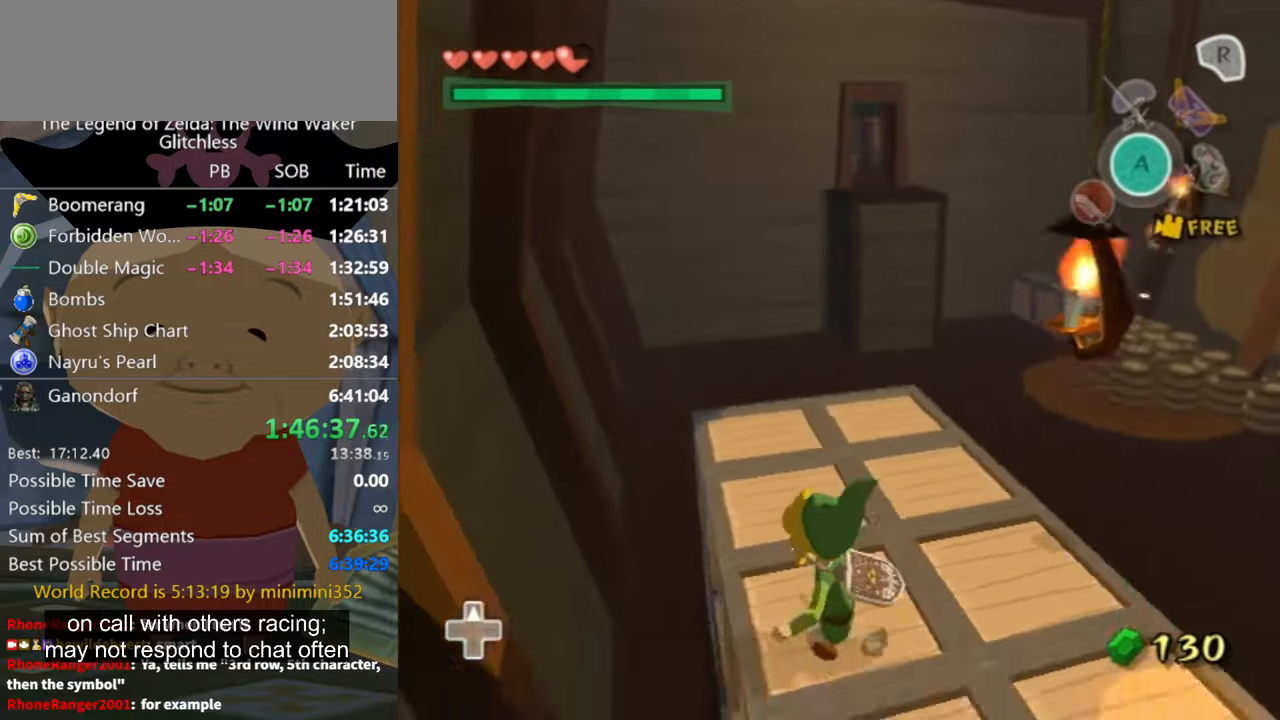
{"buttons": [], "left_stick": "center", "right_stick": "center", "button_events": []}
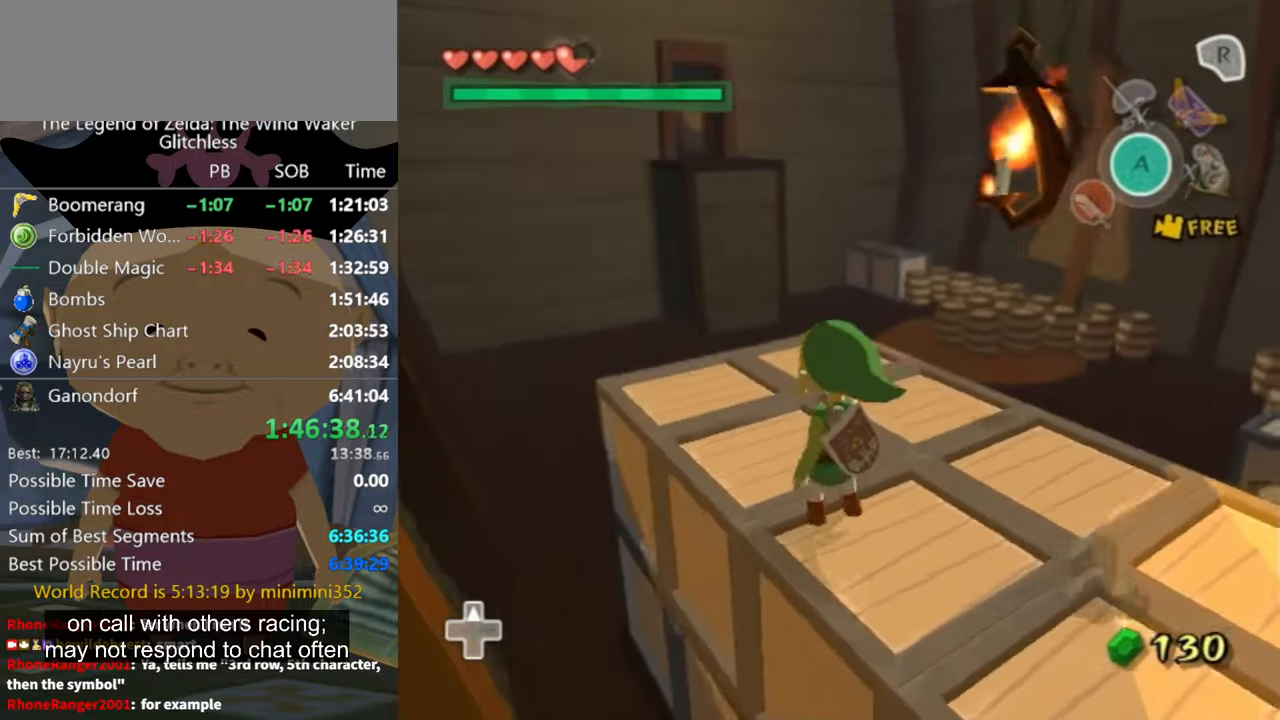
{"buttons": [], "left_stick": "center", "right_stick": "center", "button_events": []}
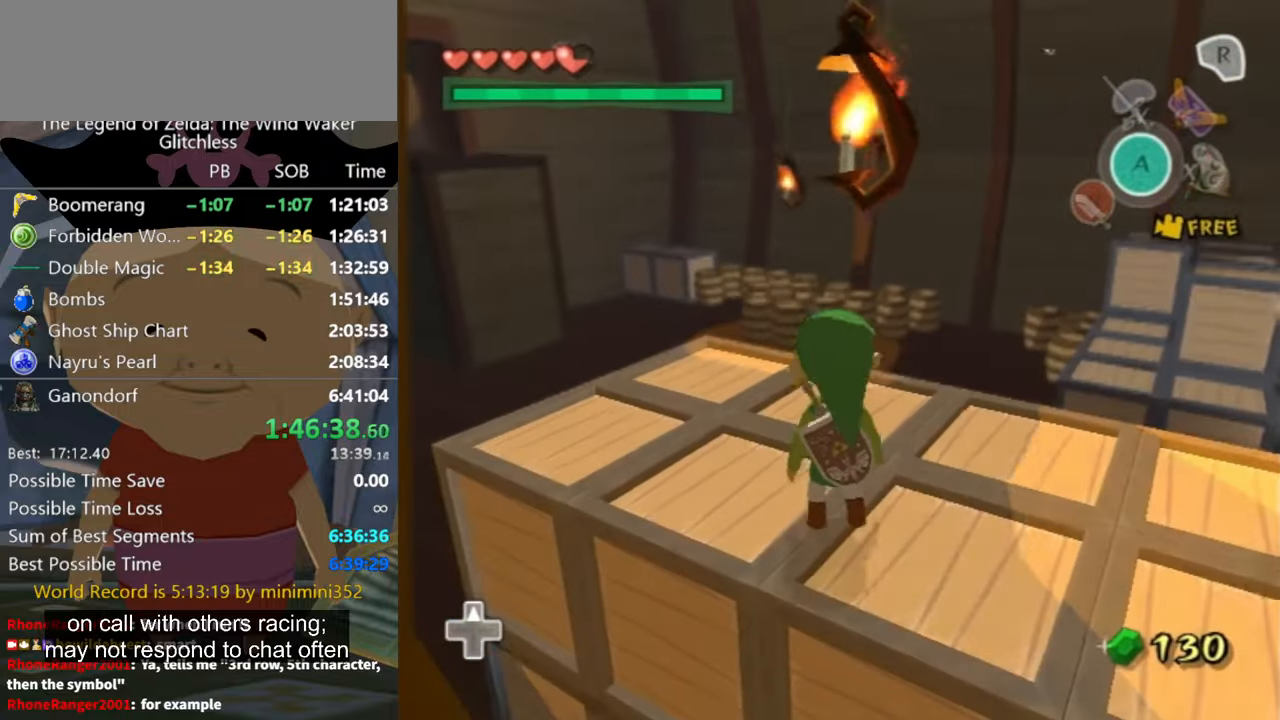
{"buttons": [], "left_stick": "center", "right_stick": "center", "button_events": []}
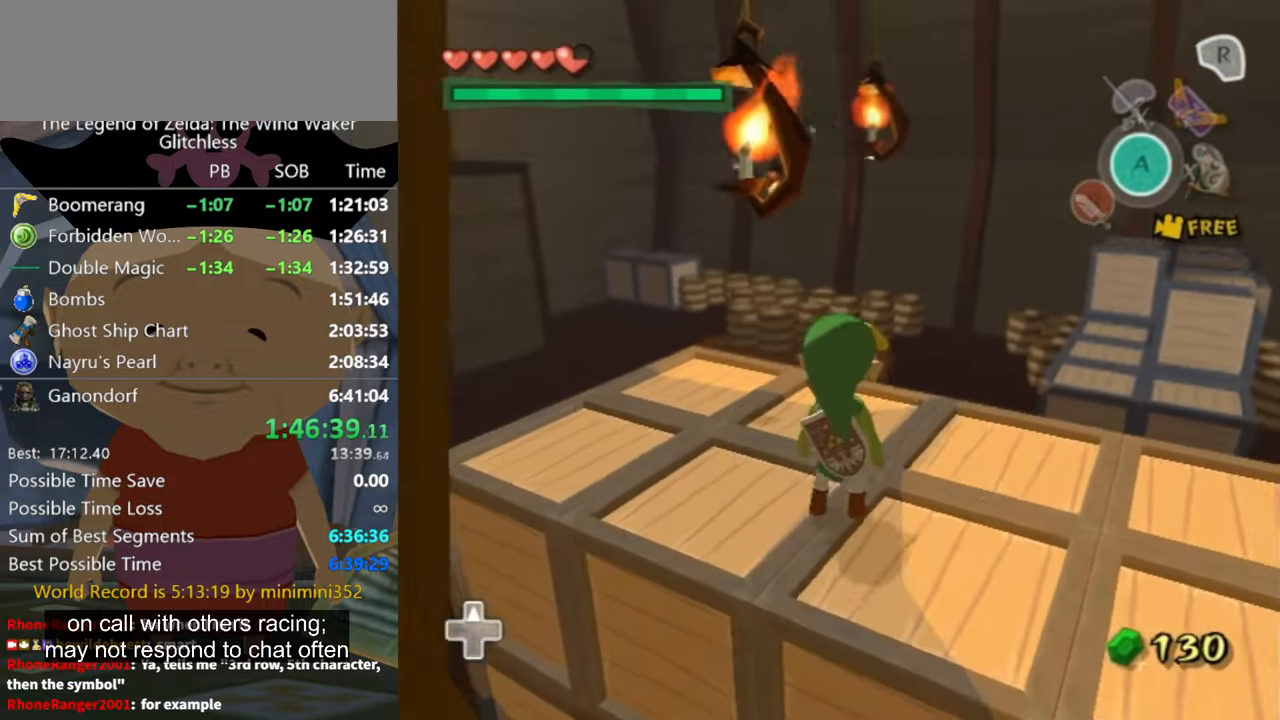
{"buttons": [], "left_stick": "up", "right_stick": "center", "button_events": []}
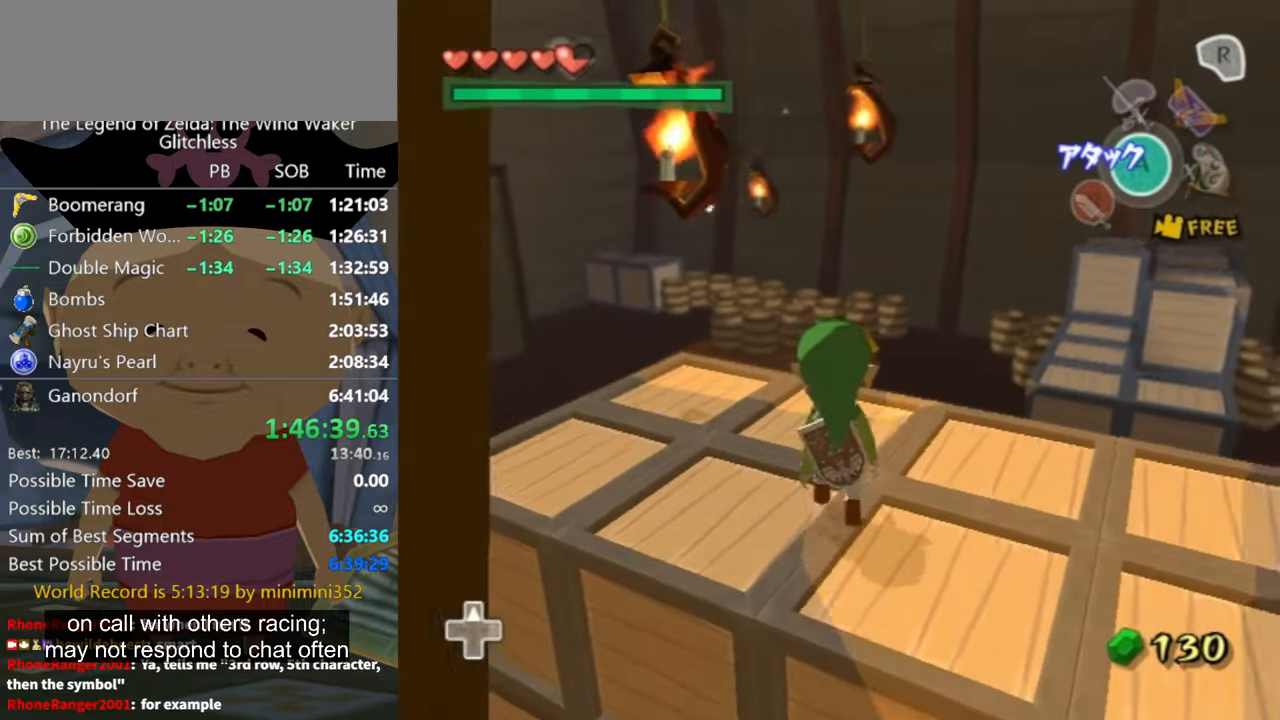
{"buttons": [], "left_stick": "up", "right_stick": "center", "button_events": [[400, "A", "down"], [467, "A", "up"]]}
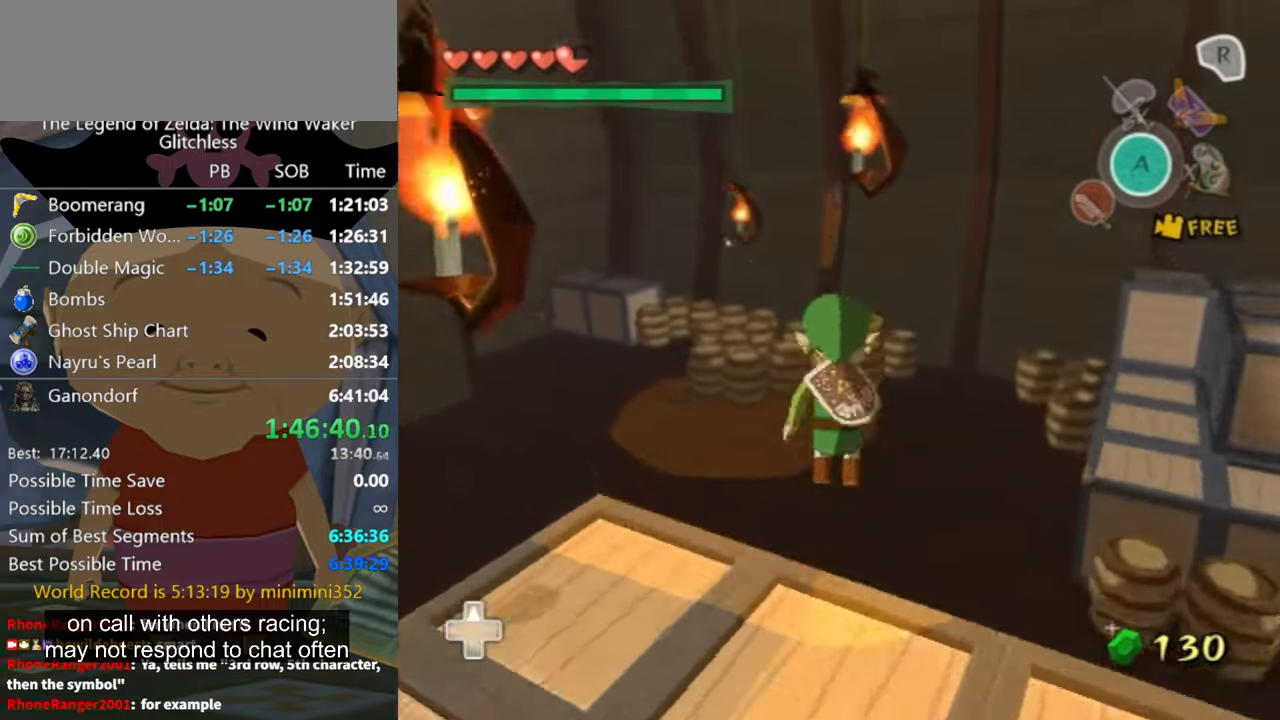
{"buttons": [], "left_stick": "up", "right_stick": "center", "button_events": []}
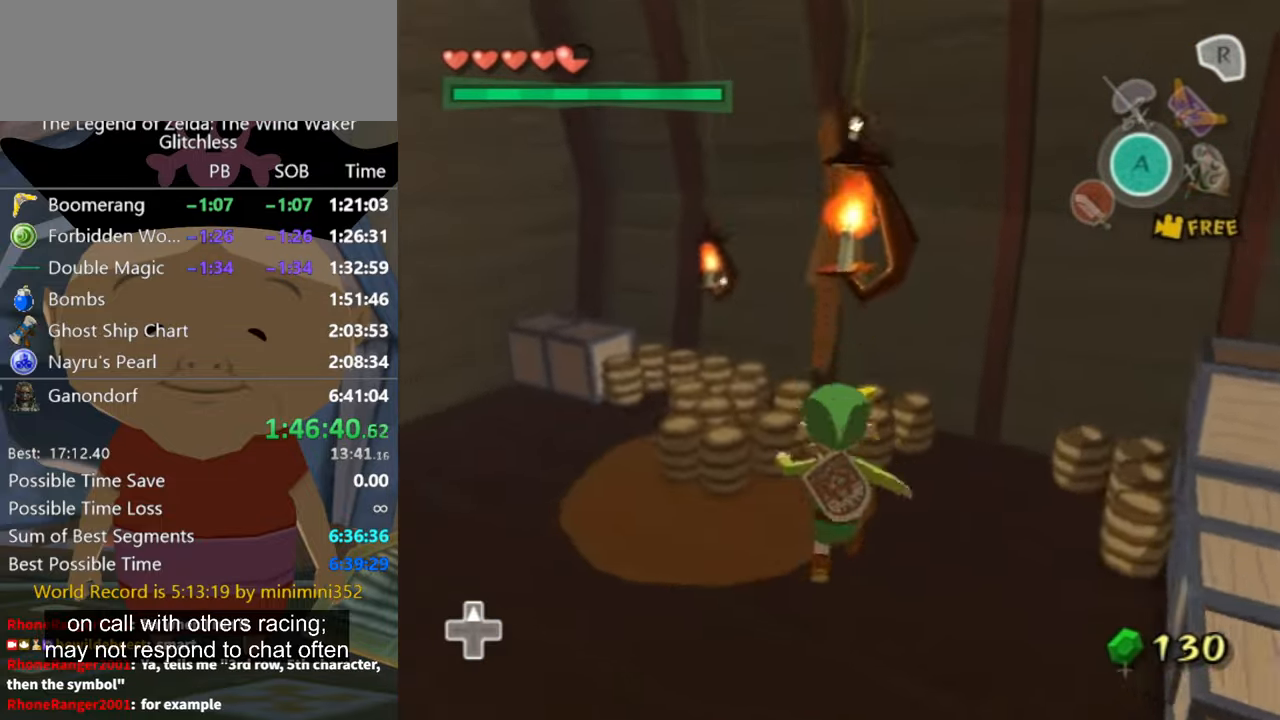
{"buttons": [], "left_stick": "down", "right_stick": "center", "button_events": [[100, "R1", "down"], [500, "R1", "up"]]}
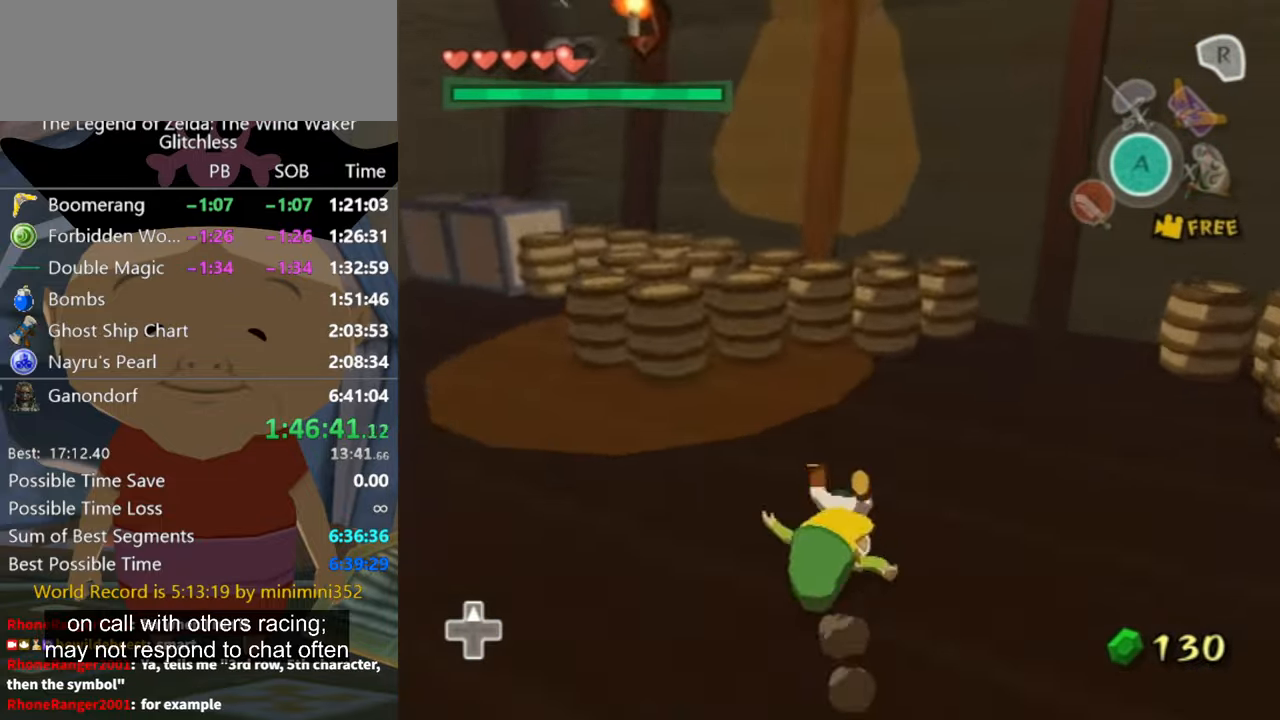
{"buttons": [], "left_stick": "right", "right_stick": "left", "button_events": []}
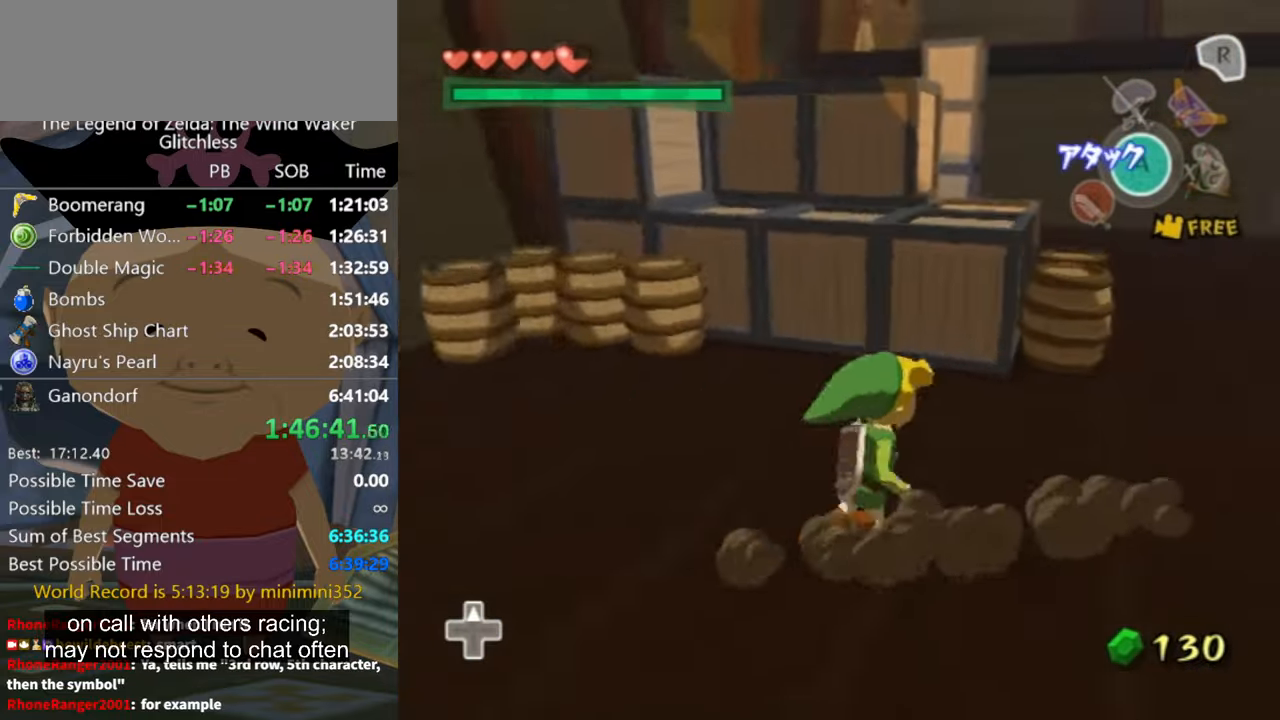
{"buttons": [], "left_stick": "up-right", "right_stick": "center", "button_events": [[200, "A", "down"], [267, "A", "up"]]}
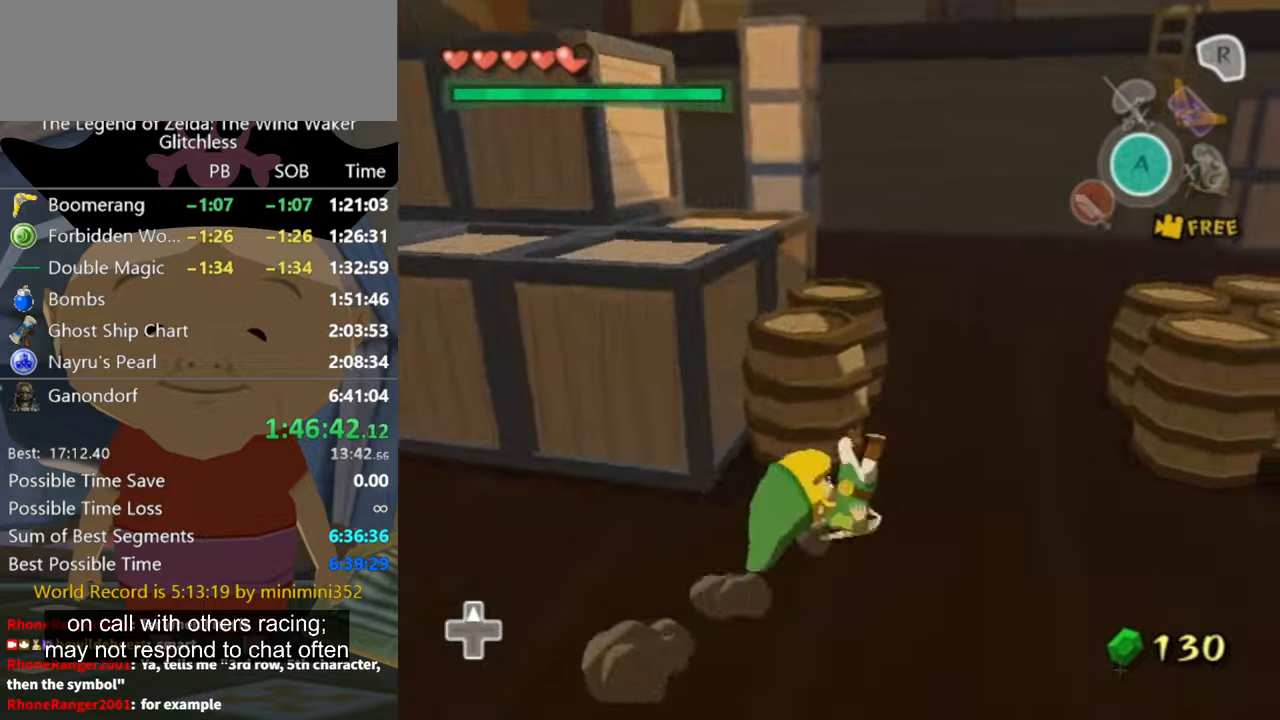
{"buttons": [], "left_stick": "up-right", "right_stick": "left", "button_events": [[300, "A", "down"], [366, "A", "up"]]}
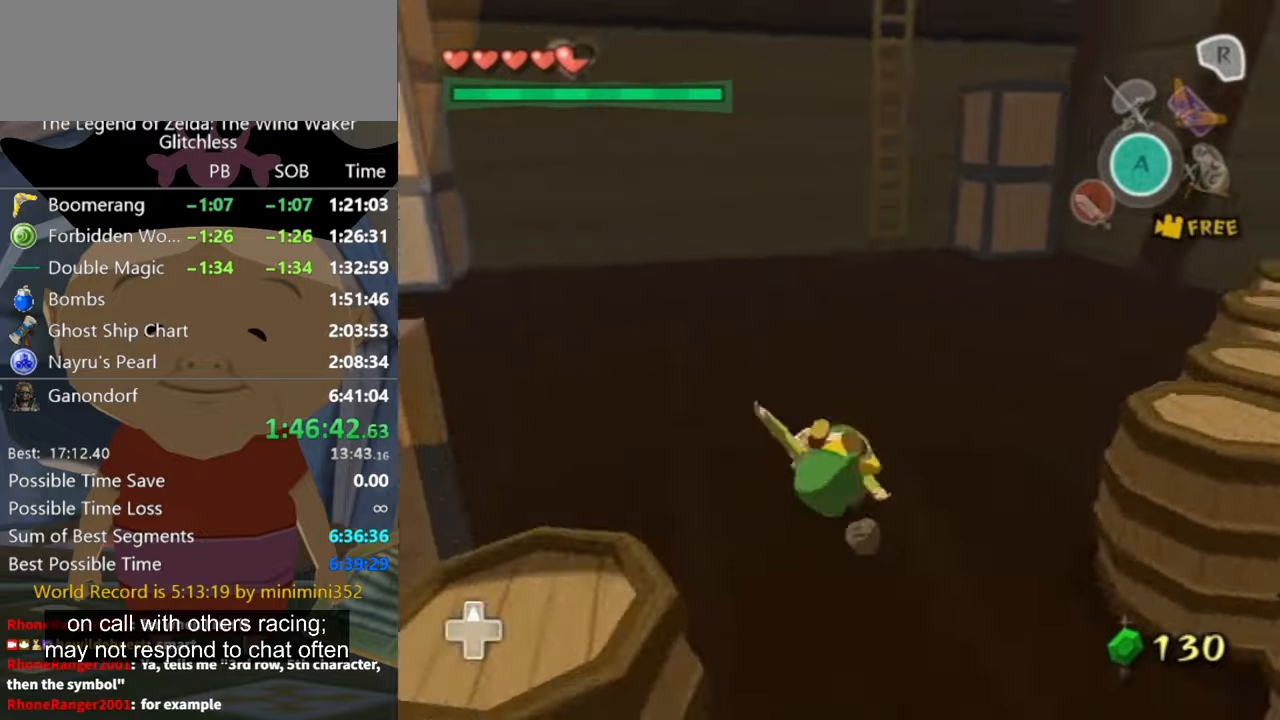
{"buttons": [], "left_stick": "up", "right_stick": "center", "button_events": [[400, "A", "down"], [466, "A", "up"]]}
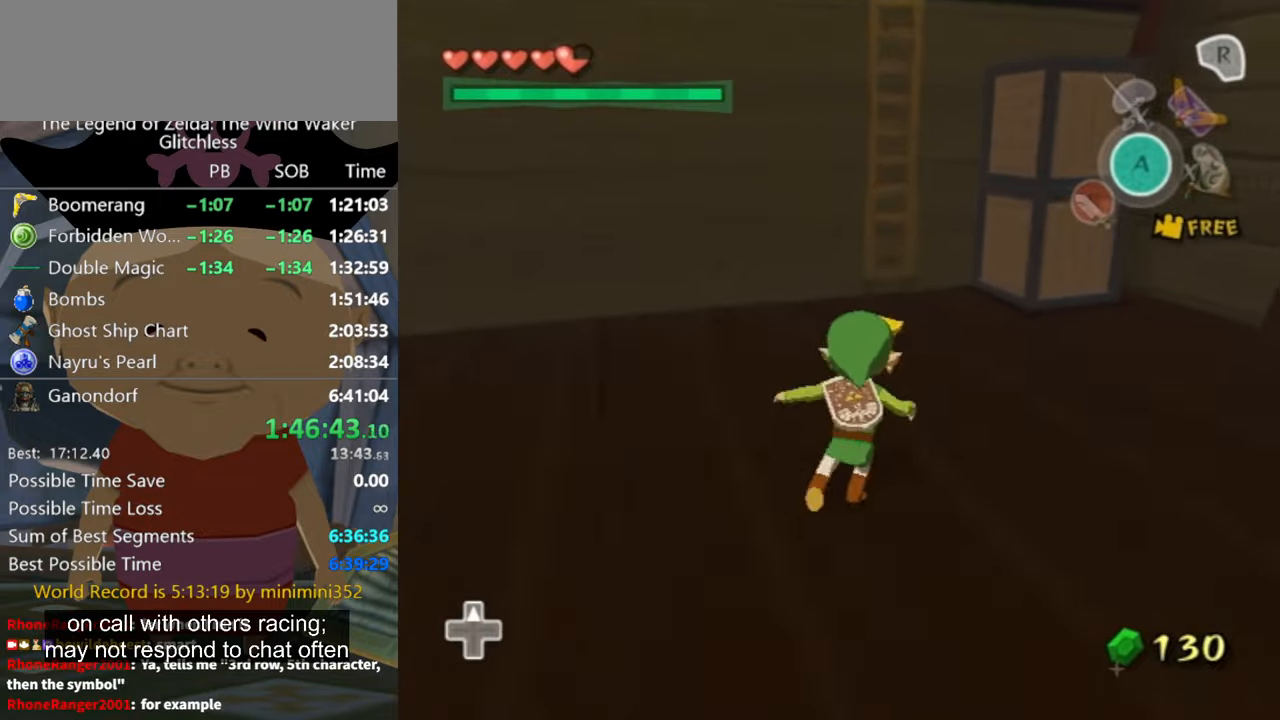
{"buttons": [], "left_stick": "up", "right_stick": "center", "button_events": []}
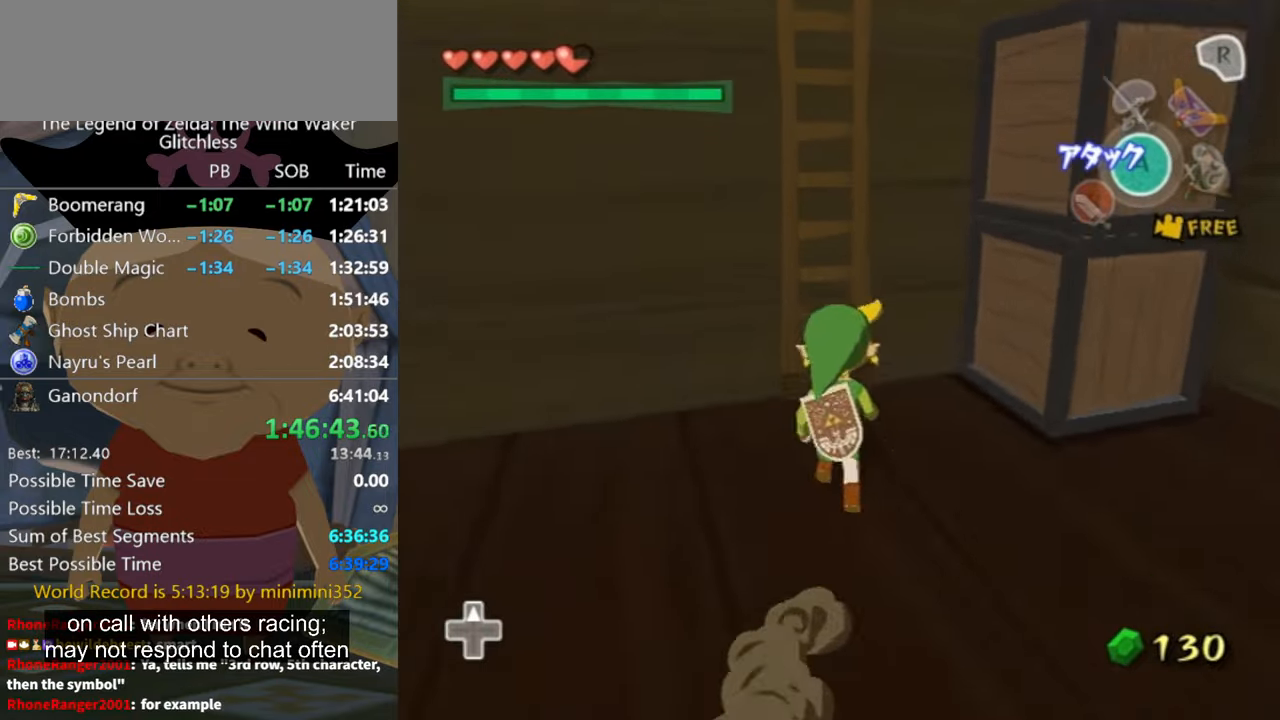
{"buttons": [], "left_stick": "up", "right_stick": "down-right", "button_events": []}
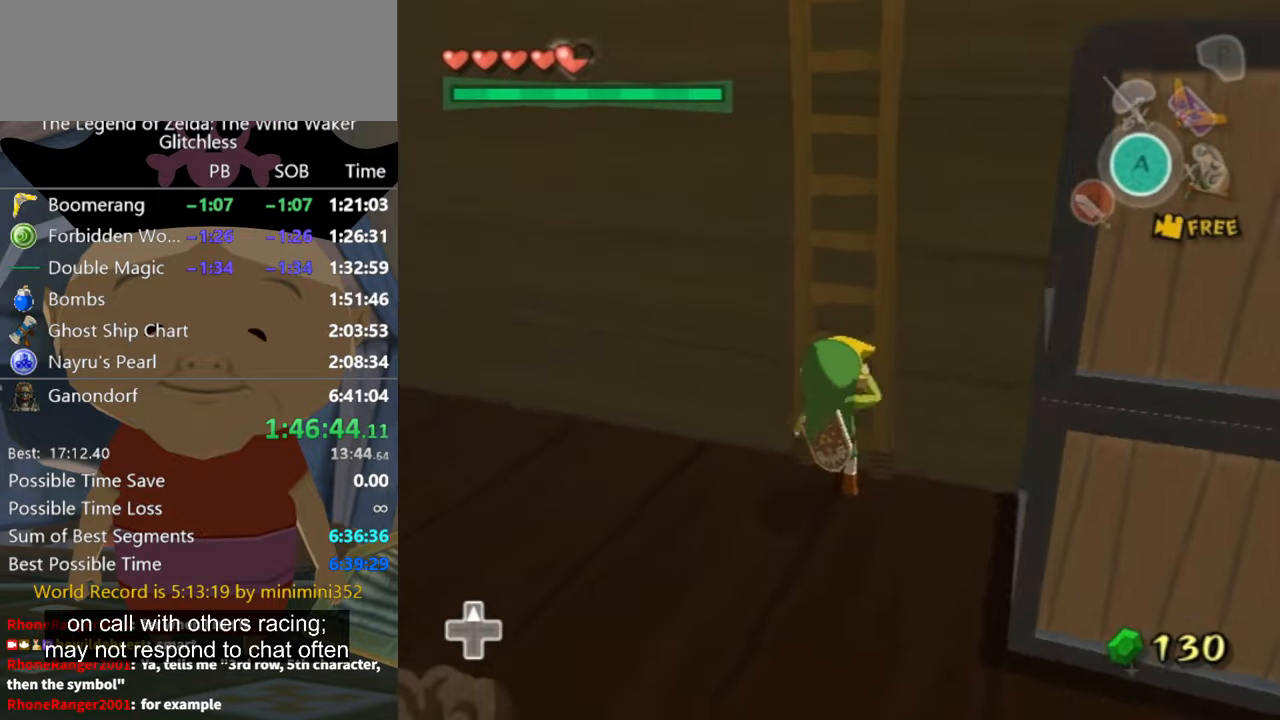
{"buttons": [], "left_stick": "up", "right_stick": "center", "button_events": []}
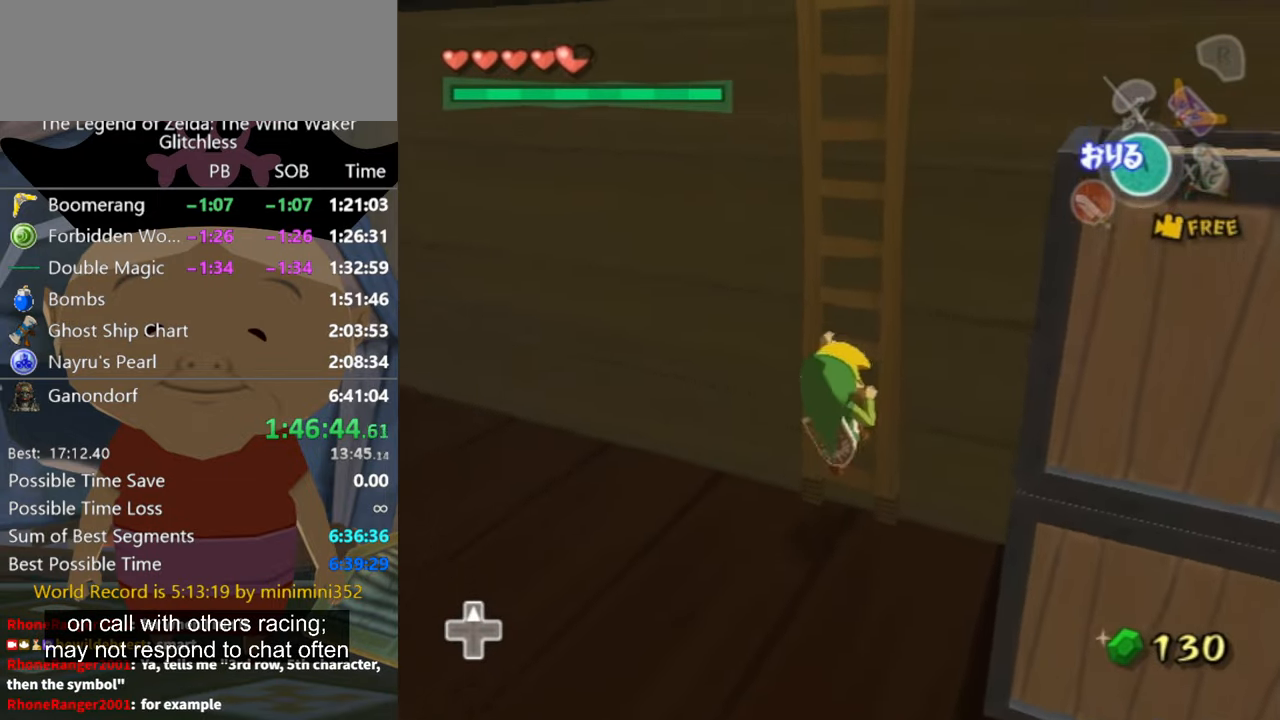
{"buttons": [], "left_stick": "up", "right_stick": "center", "button_events": []}